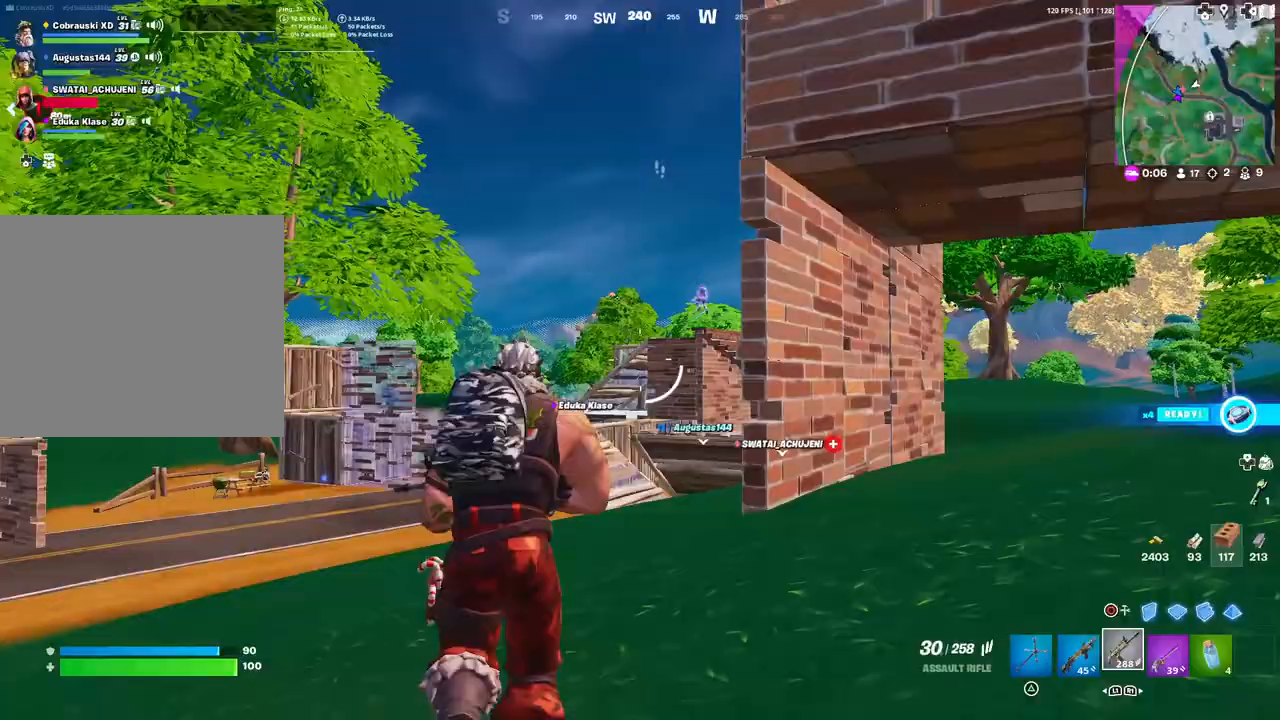
Gameplay with a controller (PlayStation layout); each line is a JSON object with the inputs held at the frame after it. "events" lists button and stick changes between this image and that frame as [ms after this image, input, new state], when the widget could be followed in between.
{"buttons": ["L2", "R2"], "left_stick": "center", "right_stick": "down-right", "events": [[83, "L2", "down"], [117, "right_stick", "up-right"], [300, "left_stick", "up-left"], [317, "R2", "down"], [400, "right_stick", "down-right"], [433, "left_stick", "center"]]}
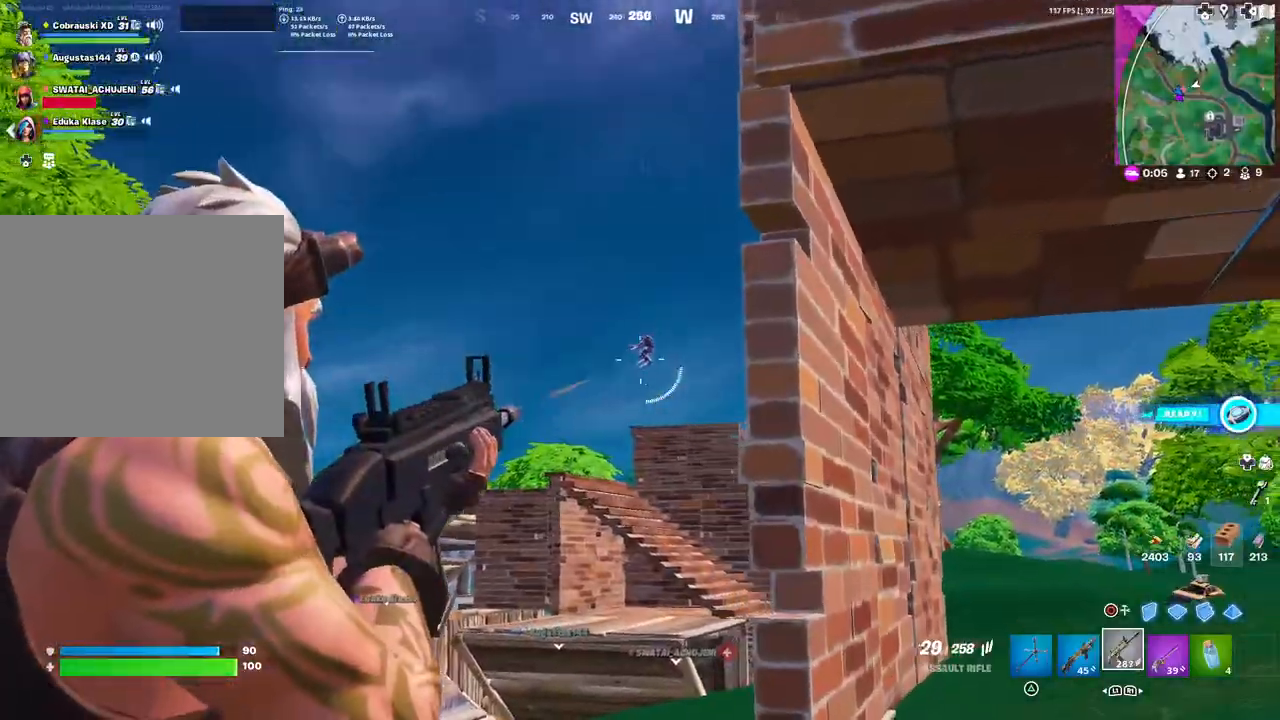
{"buttons": ["L2", "R2"], "left_stick": "center", "right_stick": "right", "events": [[100, "right_stick", "right"]]}
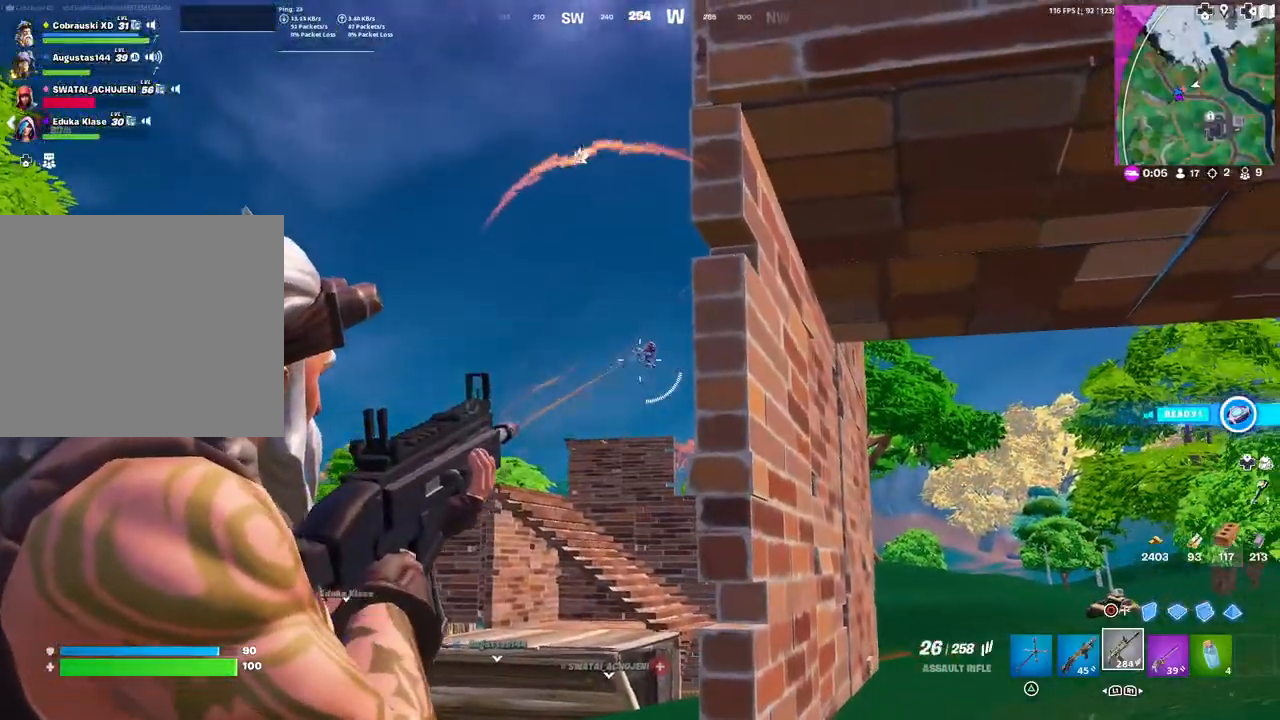
{"buttons": ["L2", "R2"], "left_stick": "center", "right_stick": "down", "events": [[183, "right_stick", "down-right"], [383, "right_stick", "down"]]}
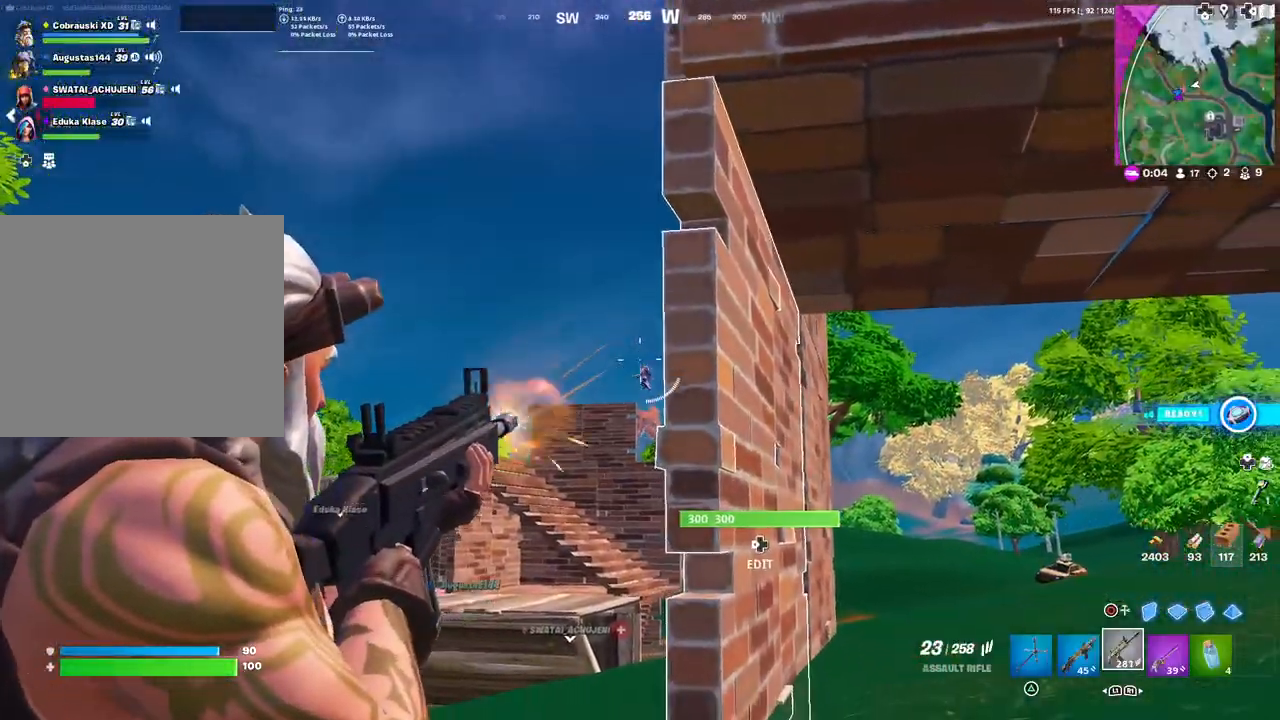
{"buttons": ["L2", "R2"], "left_stick": "up-left", "right_stick": "down", "events": [[83, "left_stick", "up-left"]]}
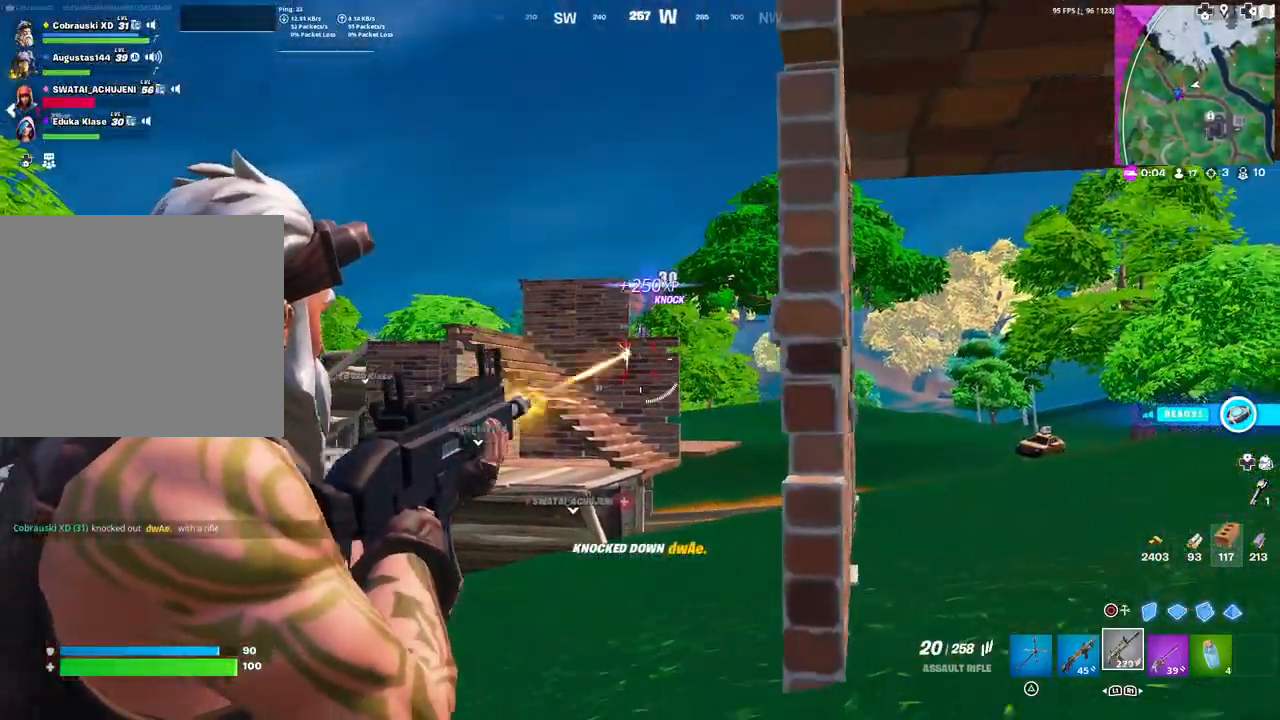
{"buttons": [], "left_stick": "up", "right_stick": "center", "events": [[33, "left_stick", "up"], [100, "right_stick", "center"], [133, "R2", "up"], [150, "L2", "up"], [233, "SQUARE", "down"], [267, "SQUARE", "up"], [383, "right_stick", "down-left"], [500, "right_stick", "center"]]}
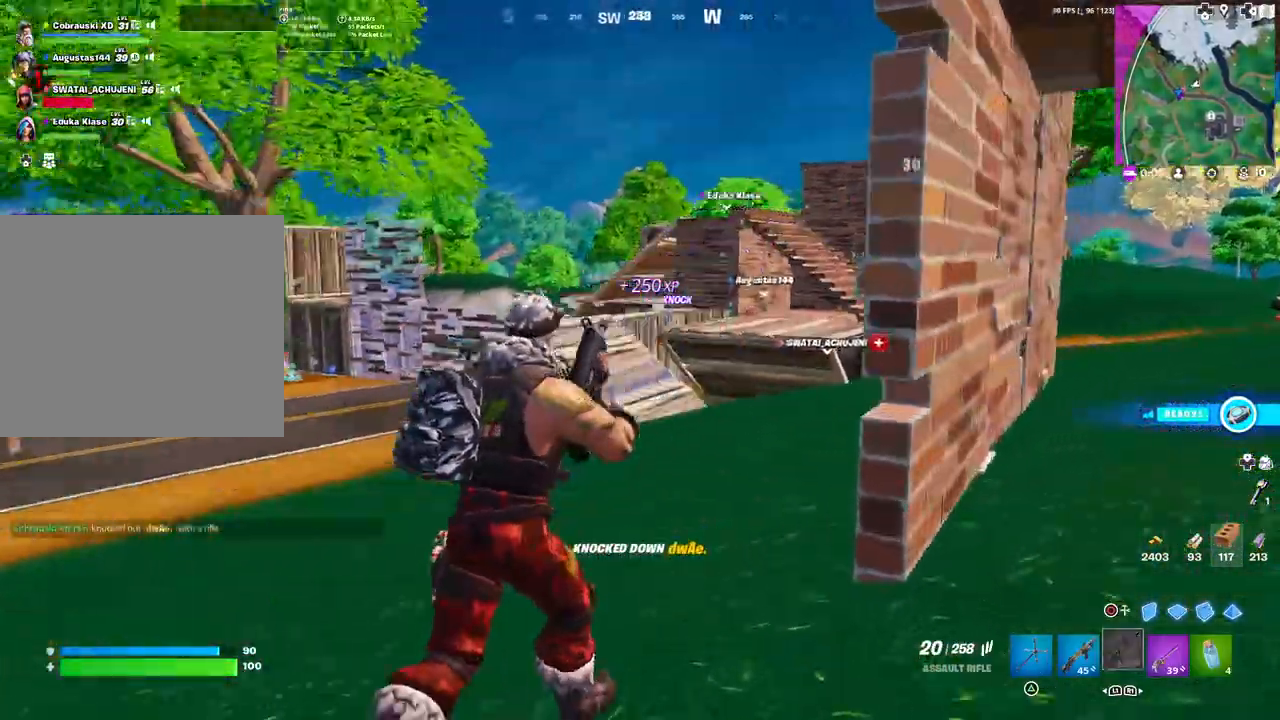
{"buttons": [], "left_stick": "up", "right_stick": "center", "events": [[17, "L3", "down"], [117, "L3", "up"]]}
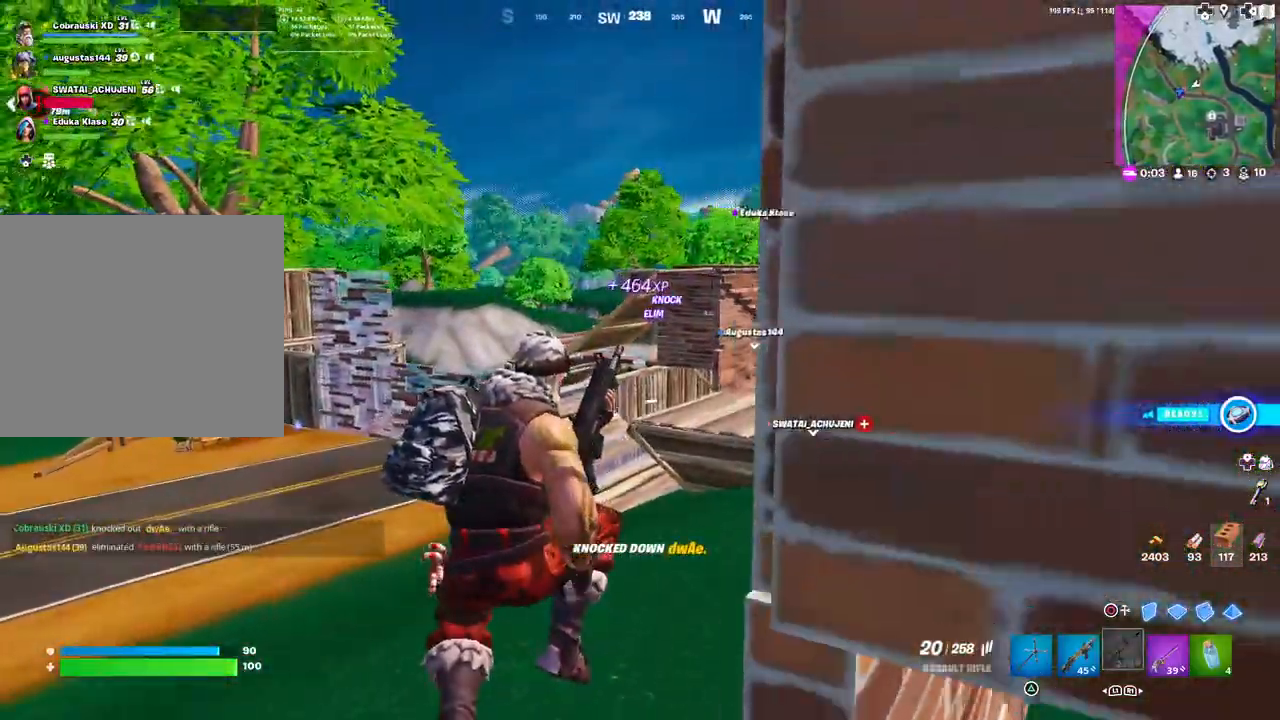
{"buttons": [], "left_stick": "up-right", "right_stick": "left", "events": [[383, "left_stick", "up-right"], [467, "right_stick", "left"]]}
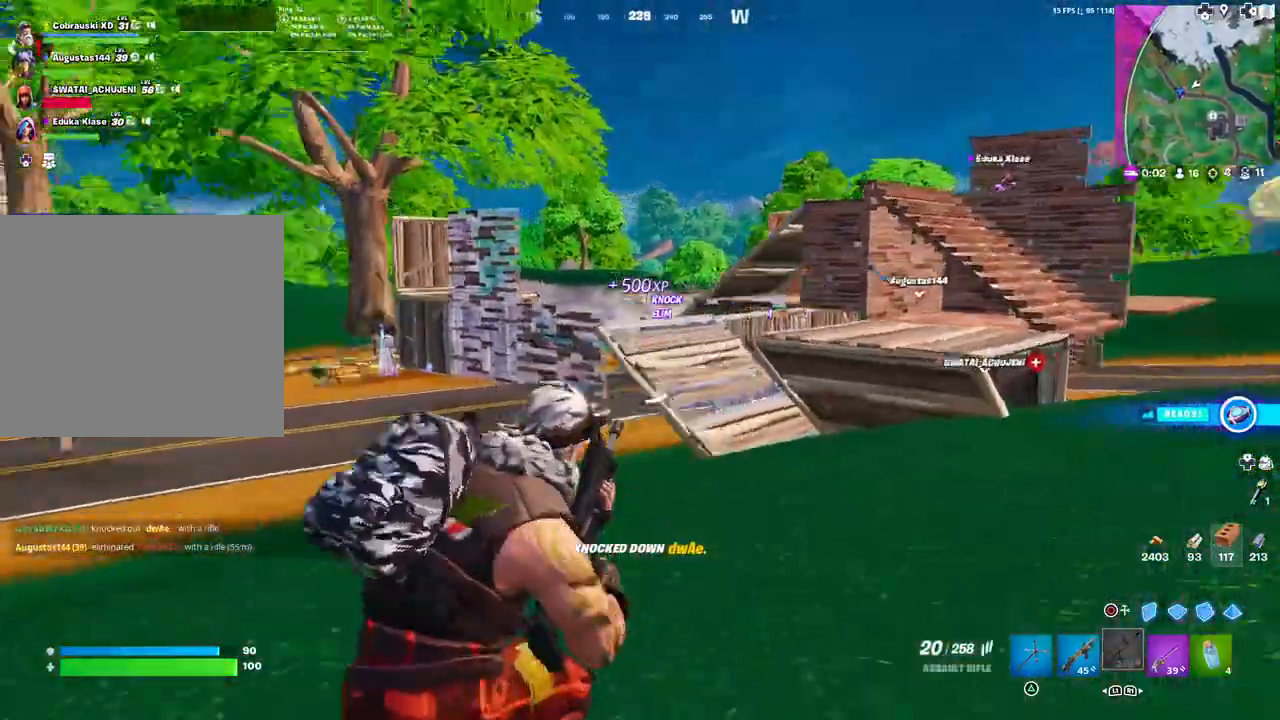
{"buttons": [], "left_stick": "right", "right_stick": "center", "events": [[33, "L3", "down"], [133, "right_stick", "center"], [167, "L3", "up"], [167, "left_stick", "right"]]}
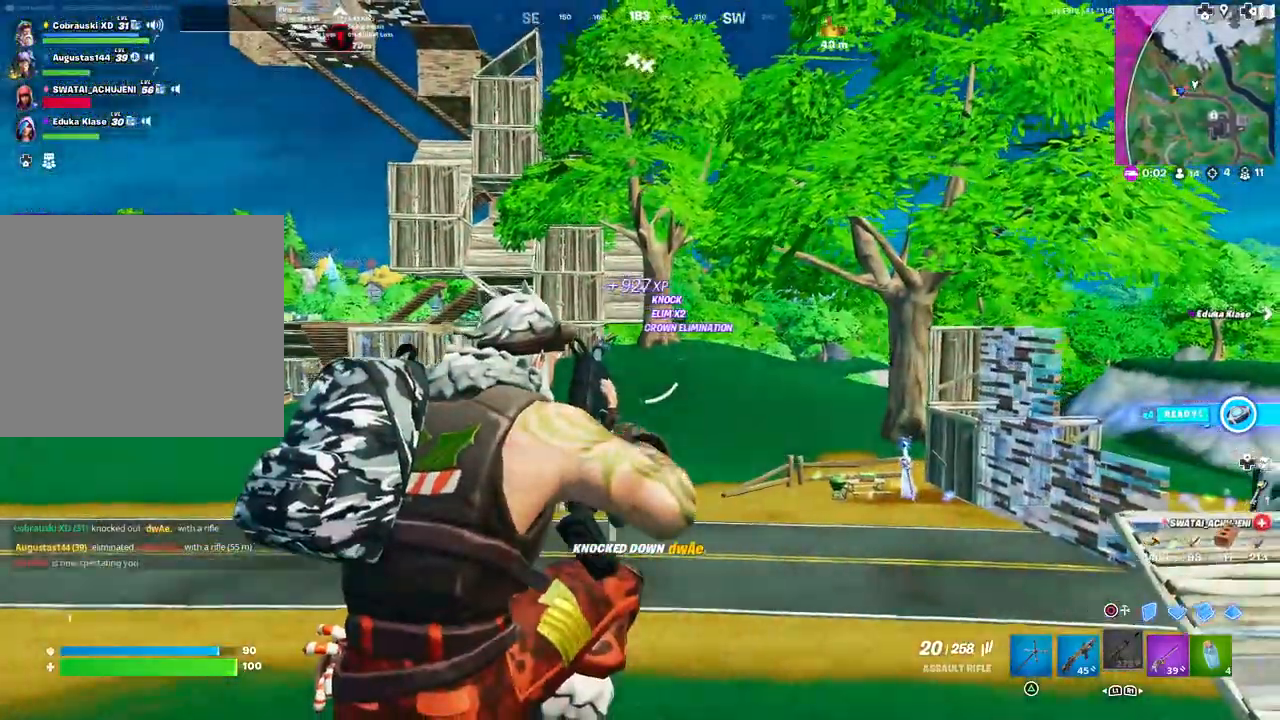
{"buttons": [], "left_stick": "right", "right_stick": "center", "events": [[33, "right_stick", "up-left"], [117, "right_stick", "center"], [383, "right_stick", "up-left"], [500, "right_stick", "center"]]}
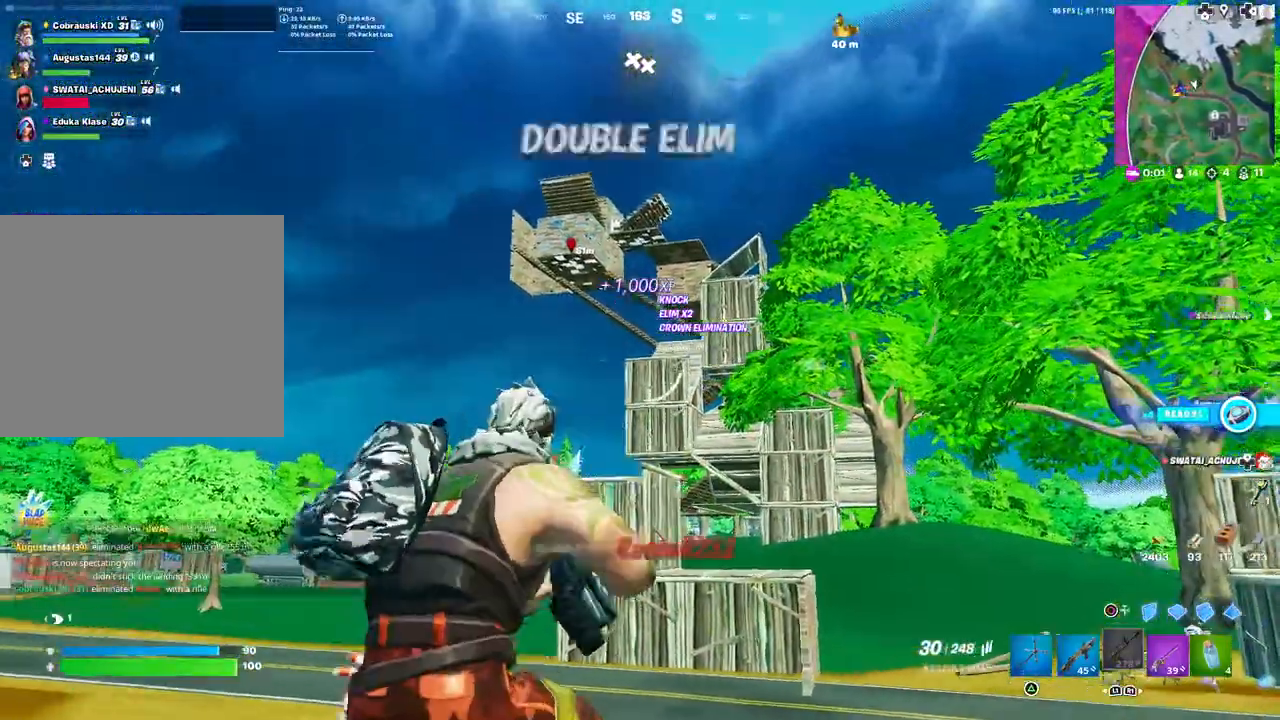
{"buttons": ["DPAD_DOWN"], "left_stick": "center", "right_stick": "center", "events": [[67, "right_stick", "up-left"], [100, "L3", "down"], [167, "right_stick", "center"], [200, "L3", "up"], [267, "left_stick", "center"], [483, "DPAD_DOWN", "down"]]}
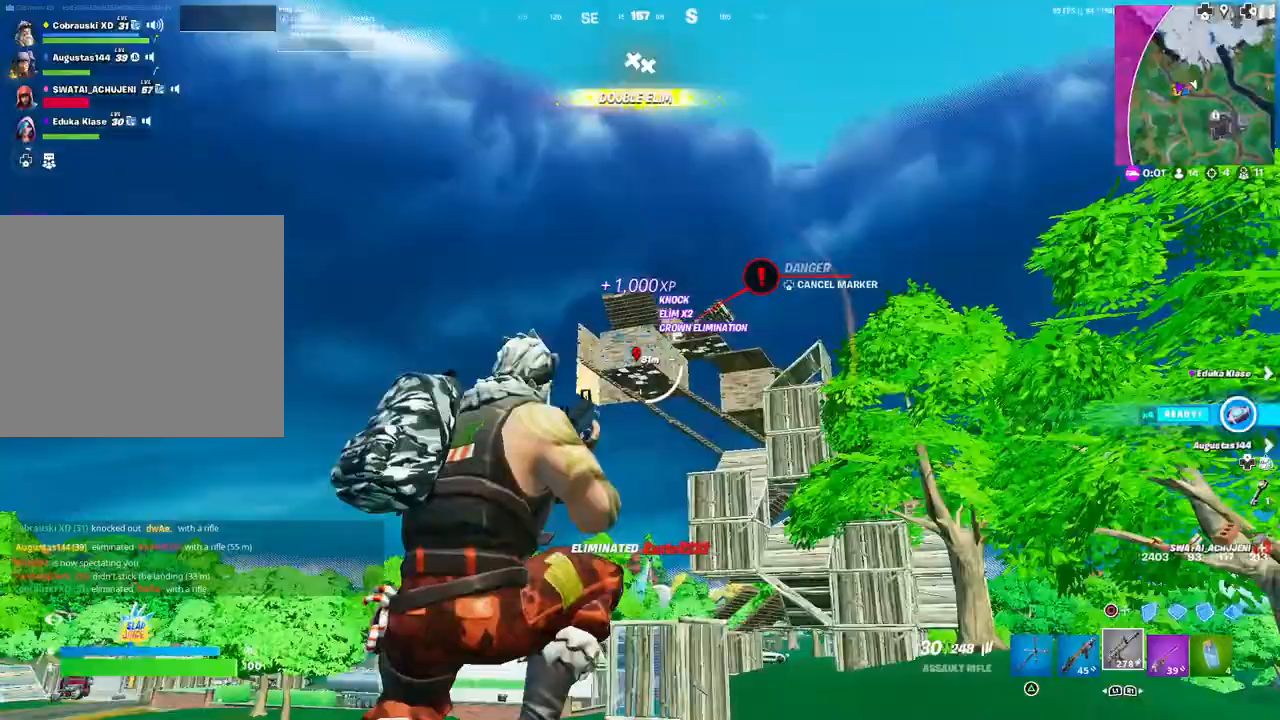
{"buttons": [], "left_stick": "up-right", "right_stick": "center", "events": [[33, "DPAD_DOWN", "up"], [100, "DPAD_DOWN", "down"], [167, "right_stick", "right"], [200, "DPAD_DOWN", "up"], [250, "right_stick", "down-right"], [333, "left_stick", "up-right"], [500, "right_stick", "center"]]}
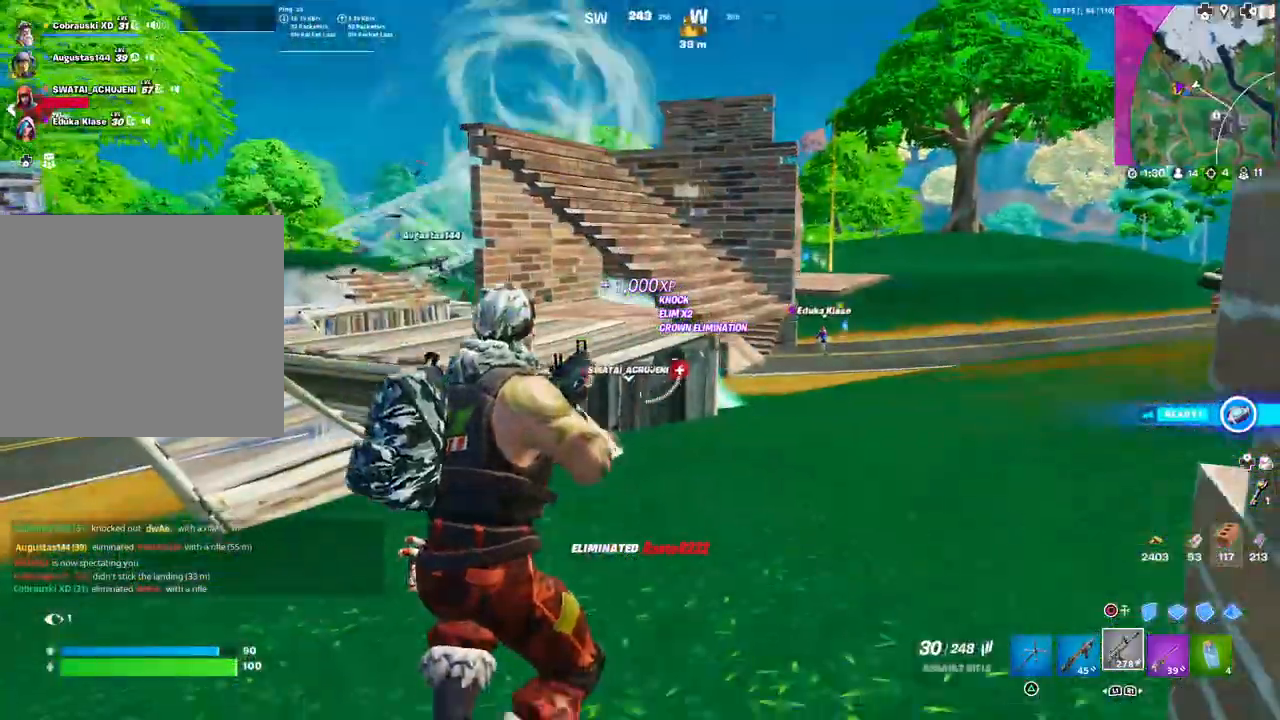
{"buttons": [], "left_stick": "up-right", "right_stick": "center", "events": []}
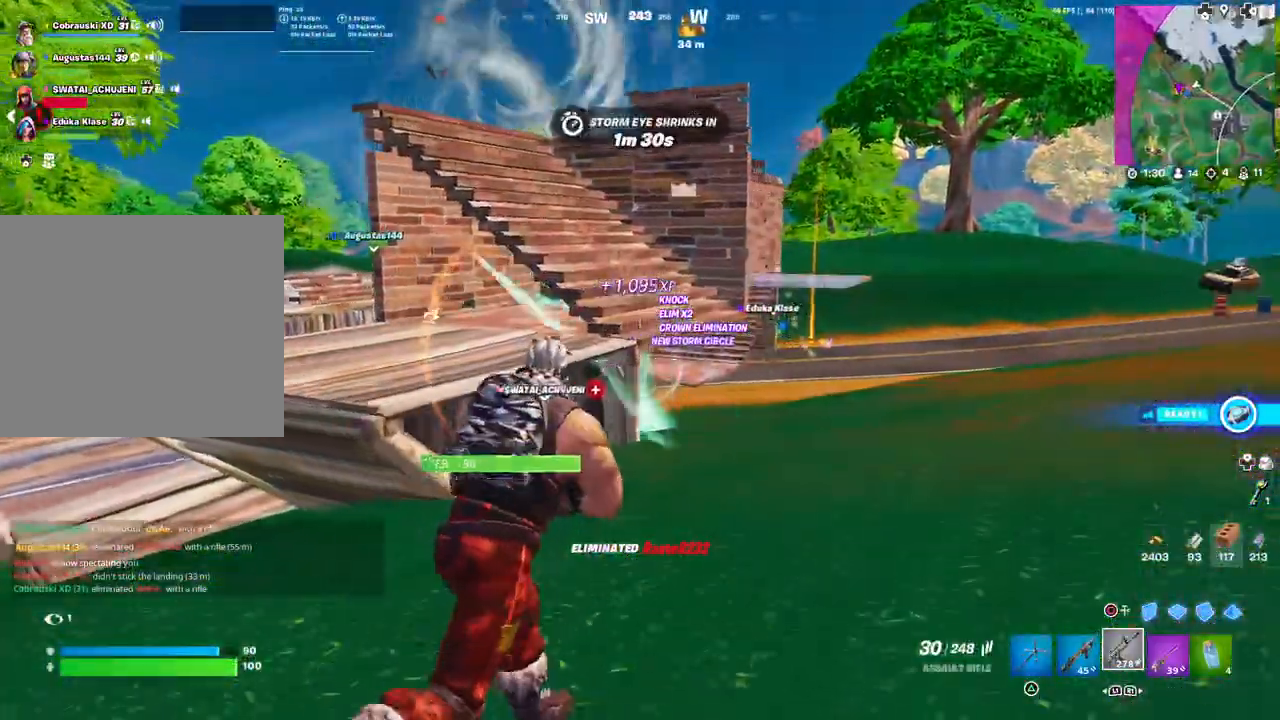
{"buttons": [], "left_stick": "up-right", "right_stick": "center", "events": [[250, "L3", "down"], [250, "right_stick", "left"], [367, "L3", "up"], [383, "right_stick", "center"]]}
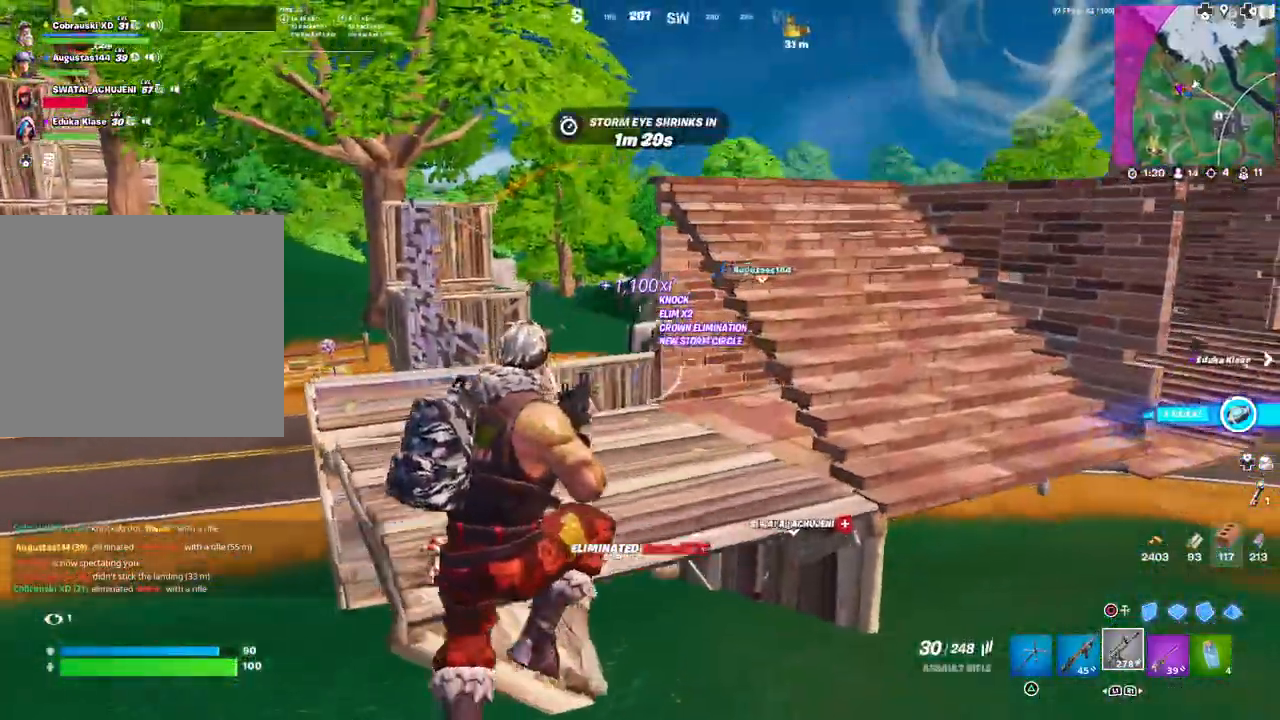
{"buttons": ["L1"], "left_stick": "right", "right_stick": "up-right", "events": [[183, "left_stick", "right"], [200, "right_stick", "up-left"], [333, "right_stick", "left"], [483, "L1", "down"], [500, "right_stick", "up-right"]]}
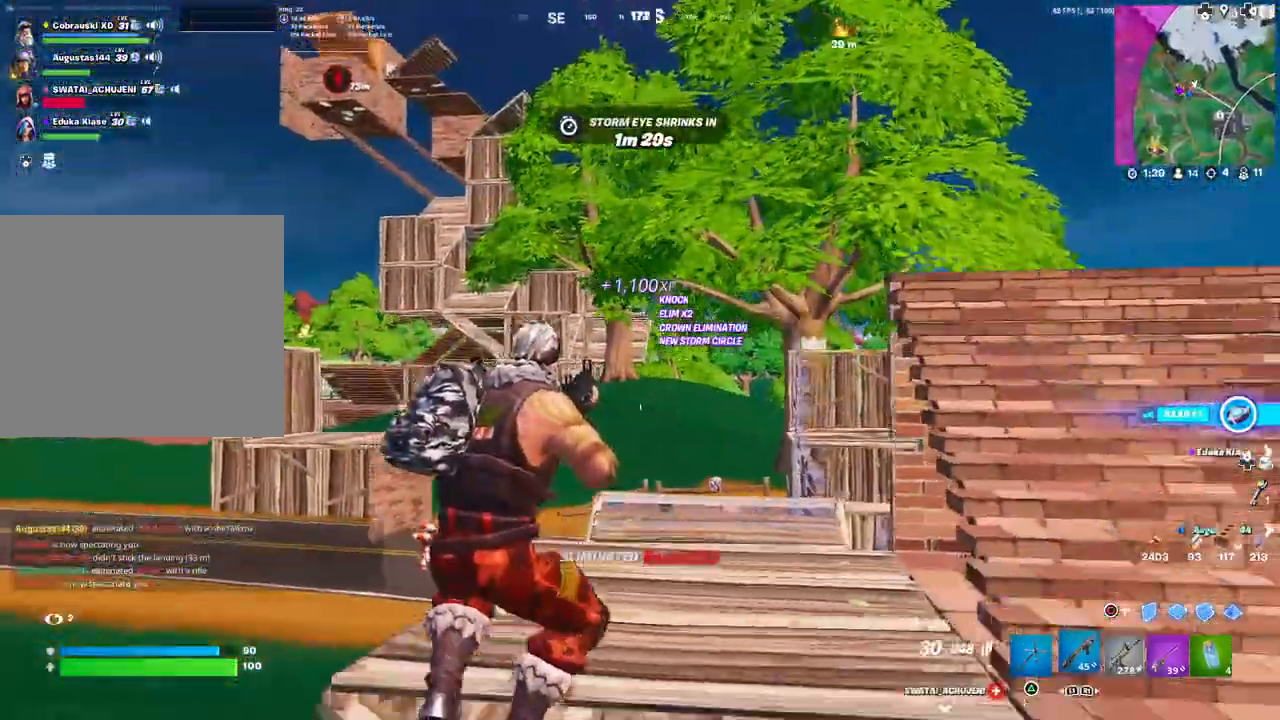
{"buttons": [], "left_stick": "up-right", "right_stick": "center", "events": [[67, "L1", "up"], [167, "left_stick", "up-right"], [167, "right_stick", "center"]]}
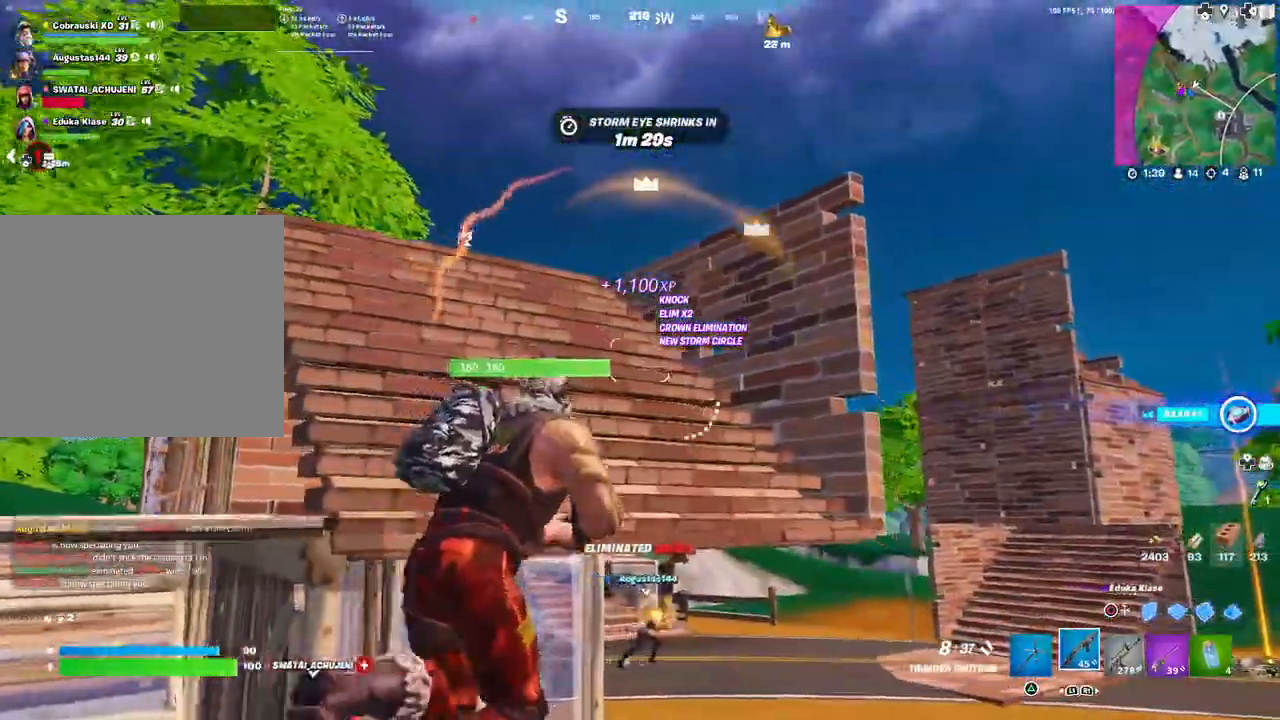
{"buttons": [], "left_stick": "up", "right_stick": "center", "events": [[17, "right_stick", "left"], [67, "left_stick", "up"], [117, "L3", "down"], [217, "L3", "up"], [217, "right_stick", "center"]]}
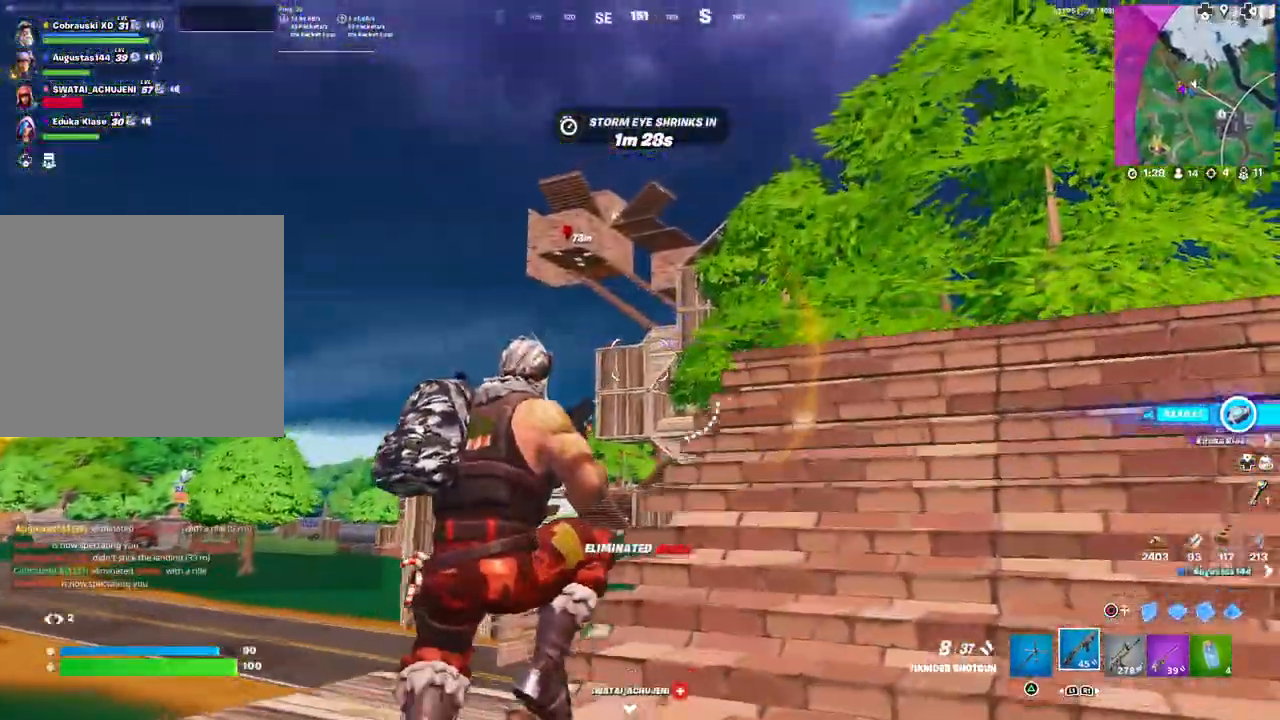
{"buttons": [], "left_stick": "up-right", "right_stick": "down-right", "events": [[100, "left_stick", "up-right"], [400, "right_stick", "right"], [450, "right_stick", "down-right"]]}
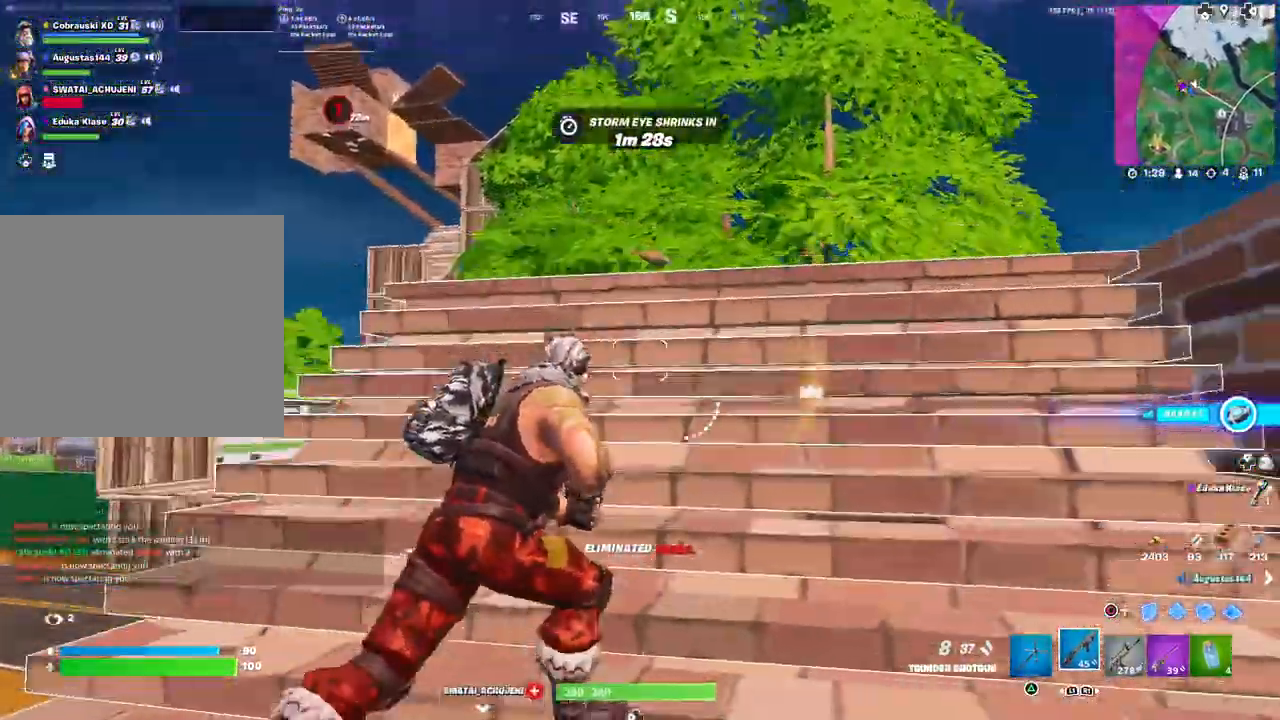
{"buttons": [], "left_stick": "center", "right_stick": "center", "events": [[167, "R1", "down"], [183, "right_stick", "center"], [250, "R1", "up"], [483, "left_stick", "center"]]}
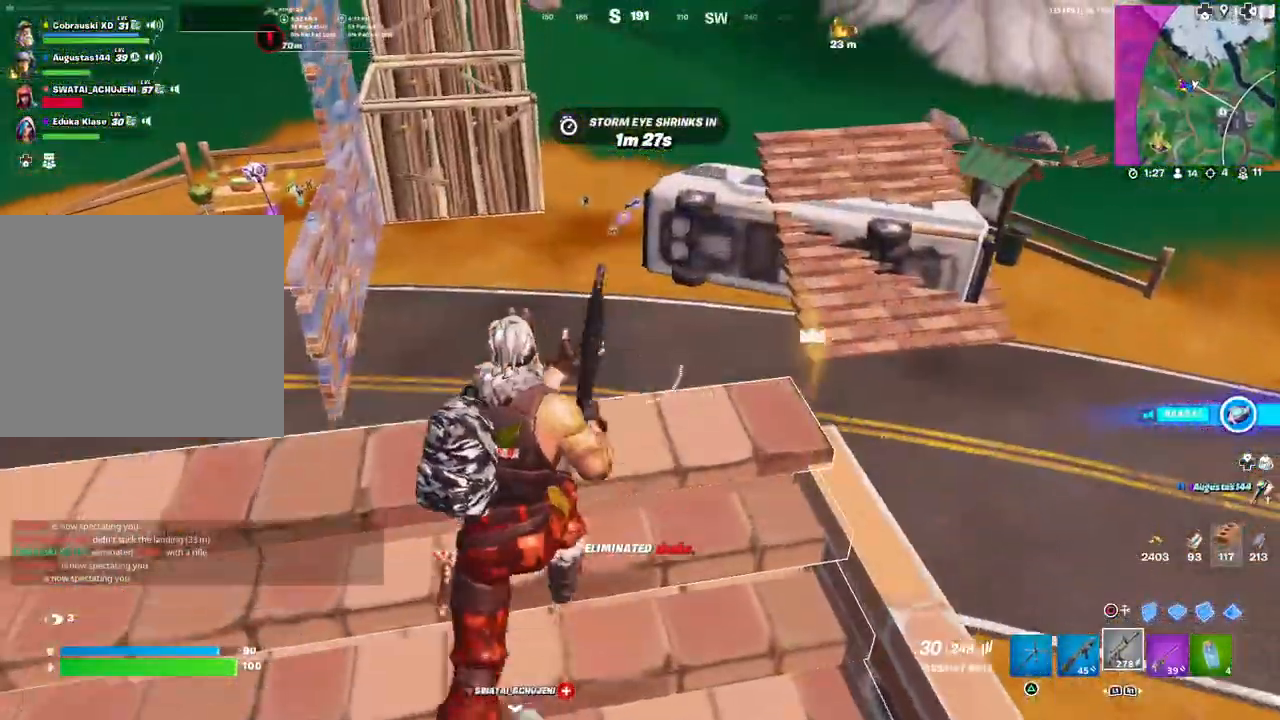
{"buttons": ["L3"], "left_stick": "down-right", "right_stick": "right", "events": [[17, "left_stick", "down"], [67, "left_stick", "down-right"], [183, "right_stick", "up-right"], [283, "right_stick", "center"], [400, "L3", "down"], [417, "right_stick", "right"]]}
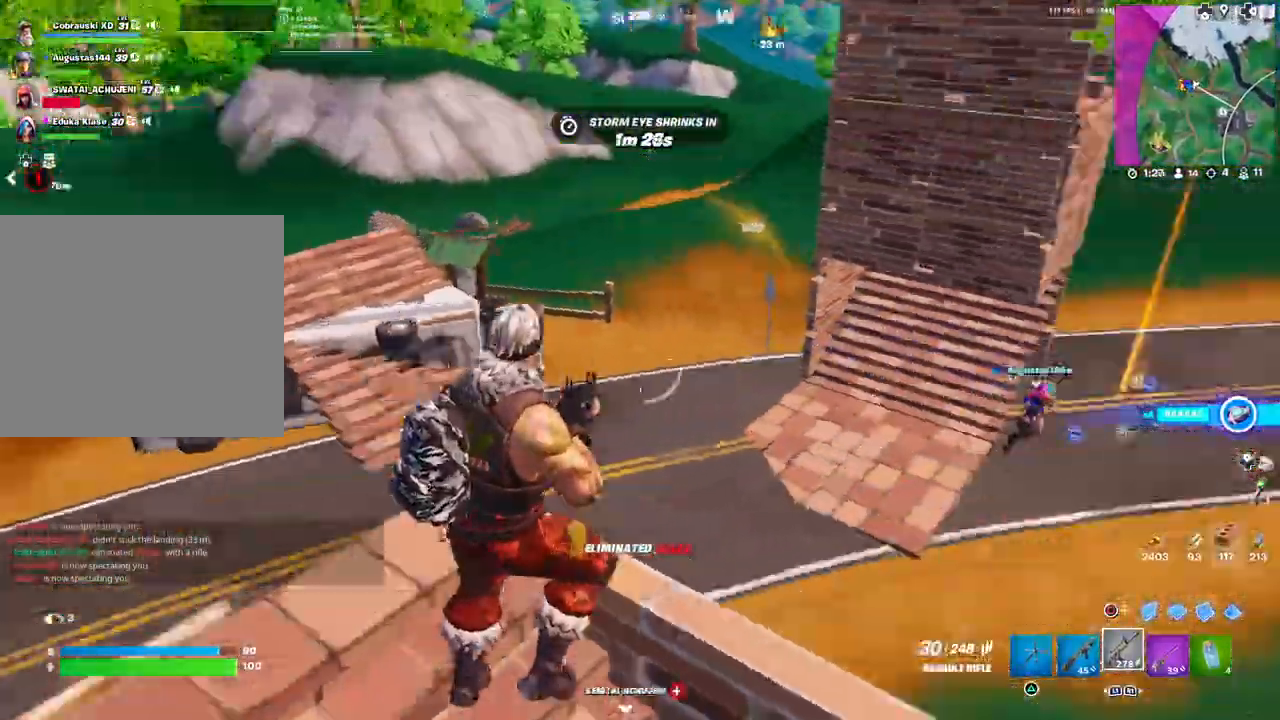
{"buttons": [], "left_stick": "right", "right_stick": "center", "events": [[50, "L3", "up"], [133, "right_stick", "center"], [200, "L1", "down"], [233, "left_stick", "right"], [300, "L1", "up"]]}
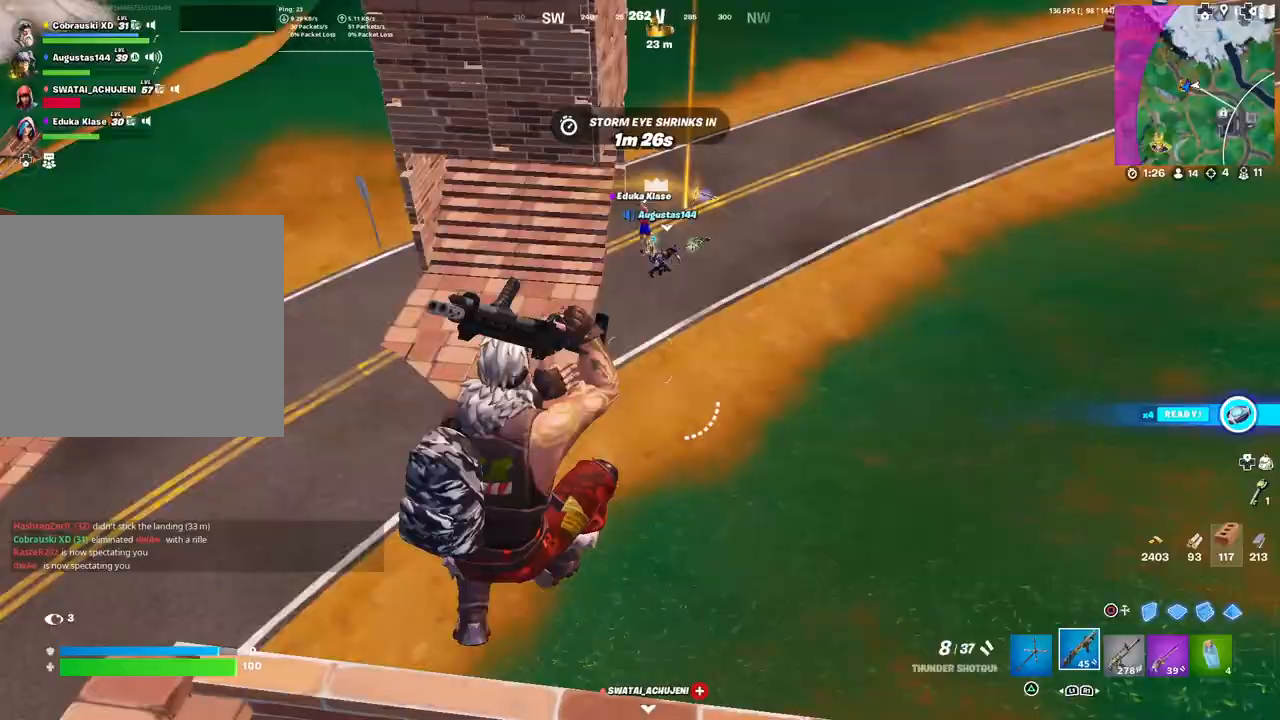
{"buttons": [], "left_stick": "up-right", "right_stick": "up-left", "events": [[167, "right_stick", "up"], [250, "right_stick", "center"], [467, "left_stick", "up-right"], [483, "right_stick", "up-left"]]}
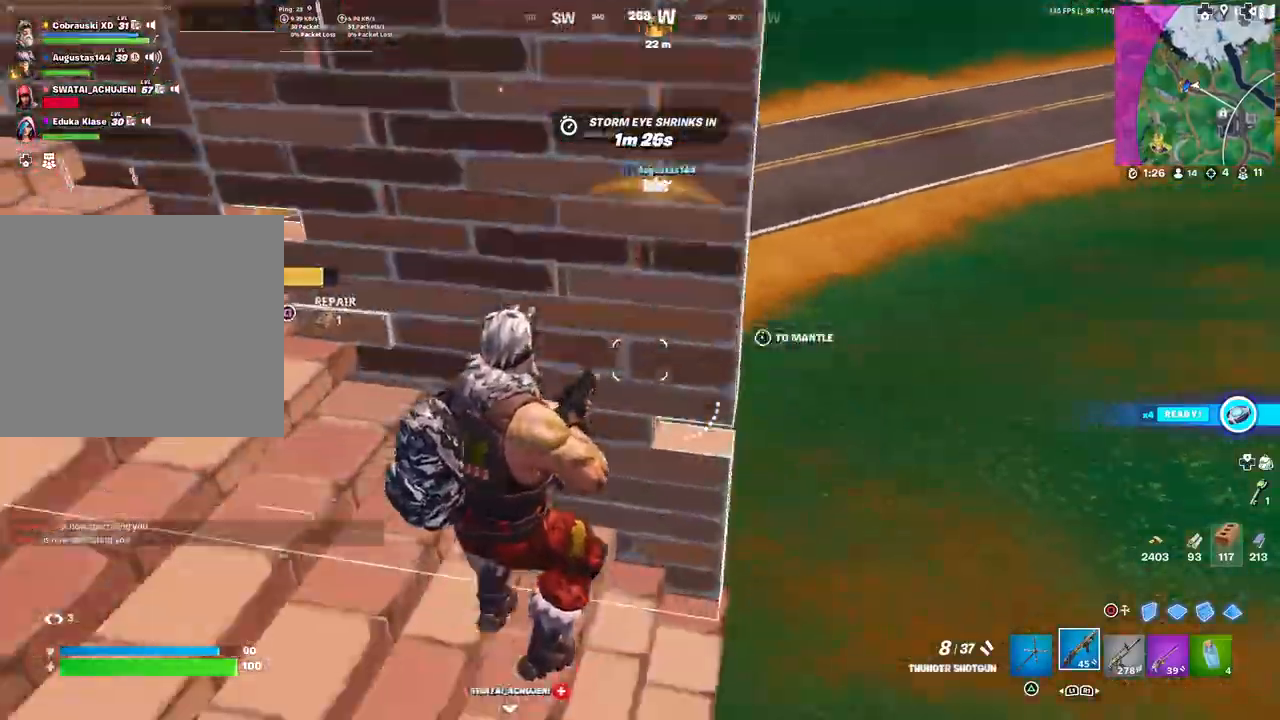
{"buttons": [], "left_stick": "up", "right_stick": "center", "events": [[100, "left_stick", "up-left"], [167, "L3", "down"], [183, "right_stick", "left"], [283, "L3", "up"], [400, "right_stick", "center"], [417, "left_stick", "up"]]}
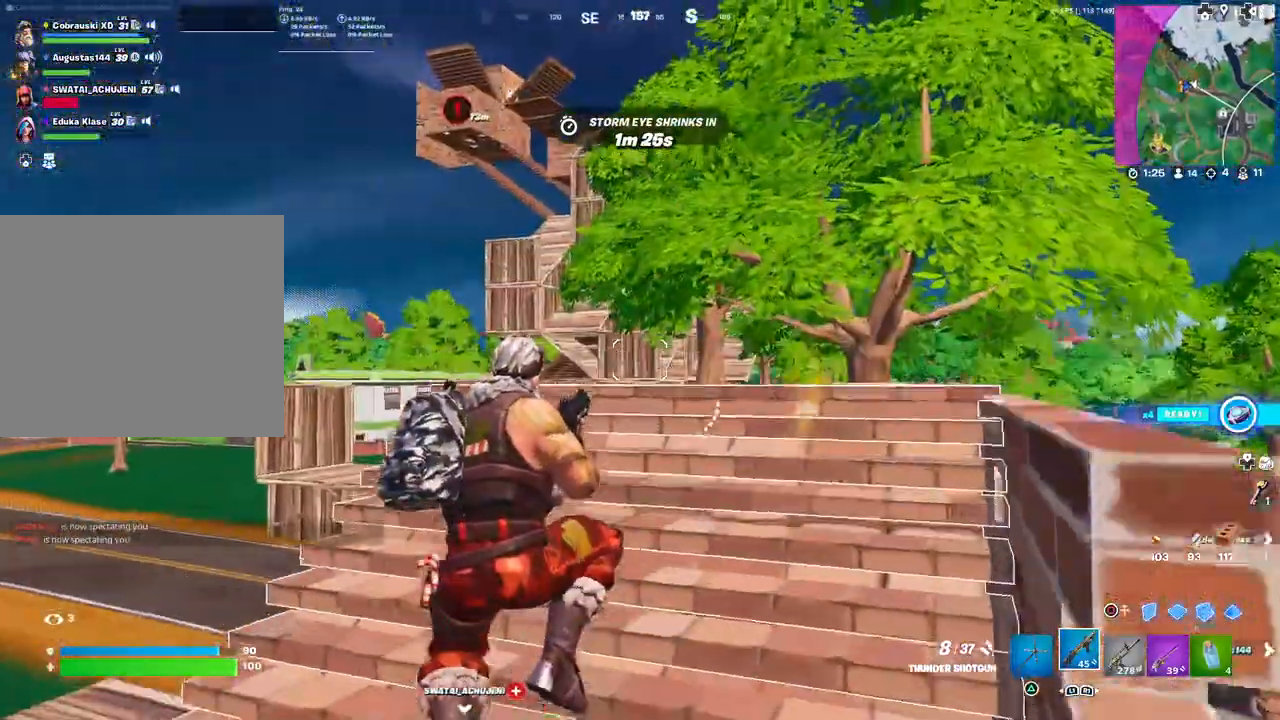
{"buttons": [], "left_stick": "up-left", "right_stick": "center", "events": [[83, "right_stick", "left"], [150, "right_stick", "center"], [367, "left_stick", "up-left"]]}
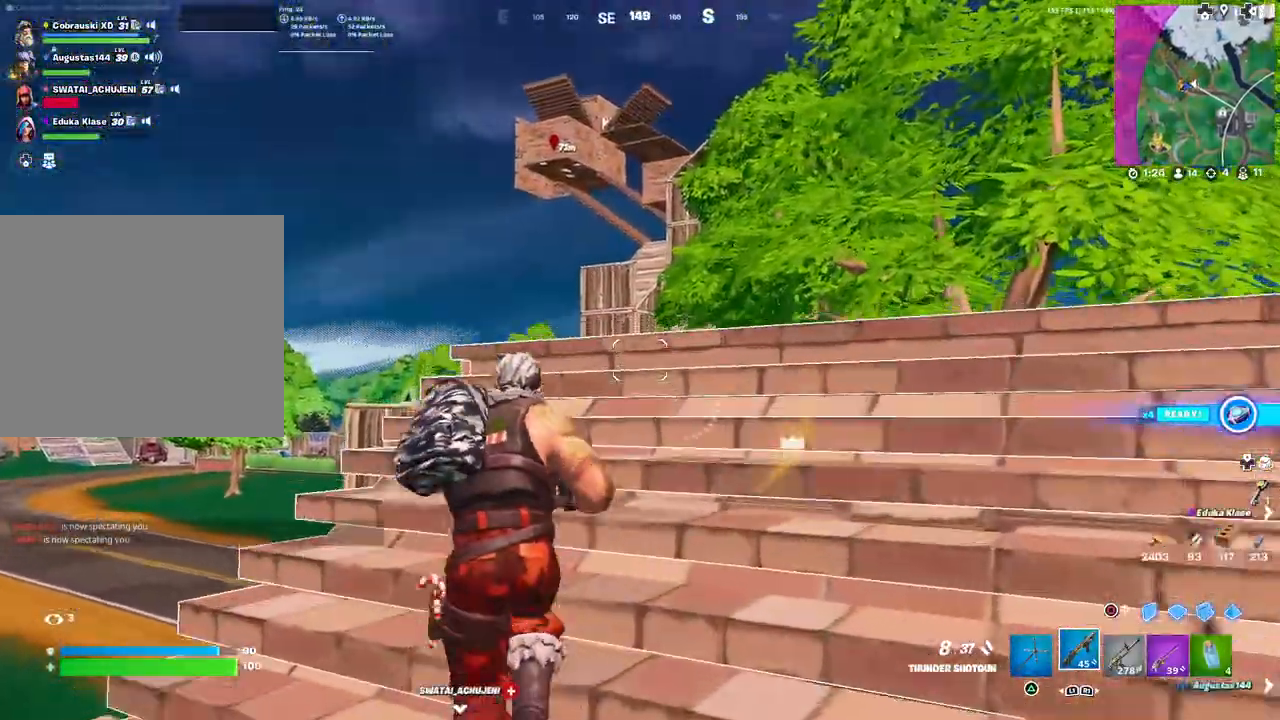
{"buttons": ["L1"], "left_stick": "right", "right_stick": "right", "events": [[83, "left_stick", "down-left"], [300, "left_stick", "down-right"], [350, "R1", "down"], [367, "right_stick", "right"], [400, "R1", "up"], [450, "left_stick", "right"], [500, "L1", "down"]]}
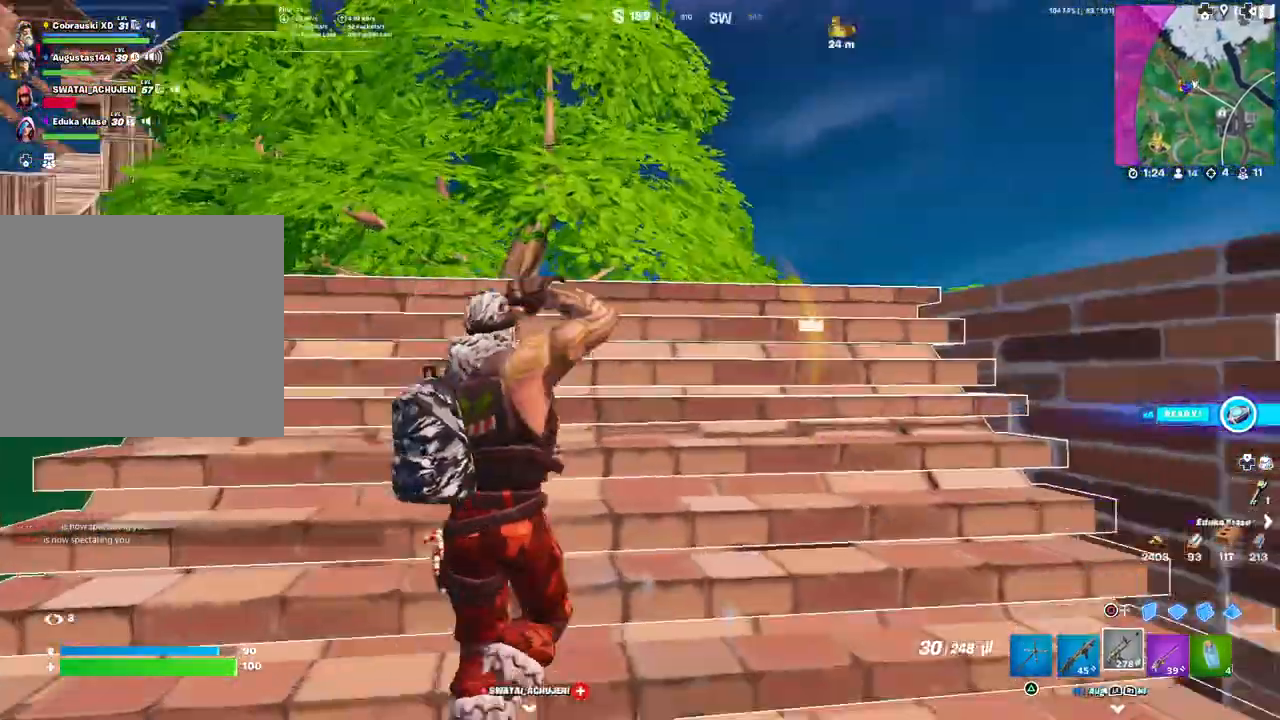
{"buttons": [], "left_stick": "up-right", "right_stick": "down", "events": [[33, "left_stick", "up-right"], [100, "L1", "up"], [150, "right_stick", "center"], [317, "L3", "down"], [450, "L3", "up"], [450, "right_stick", "down"]]}
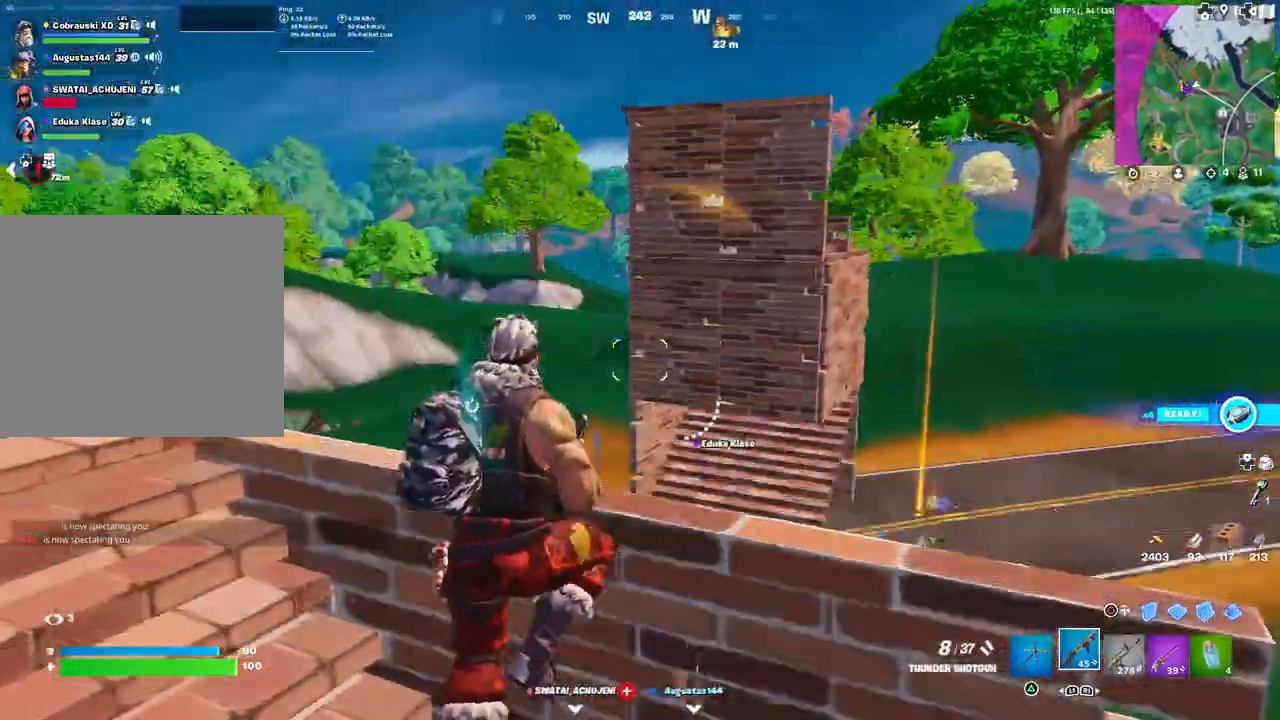
{"buttons": [], "left_stick": "right", "right_stick": "left", "events": [[100, "right_stick", "center"], [200, "TRIANGLE", "down"], [200, "left_stick", "right"], [317, "TRIANGLE", "up"], [383, "right_stick", "left"]]}
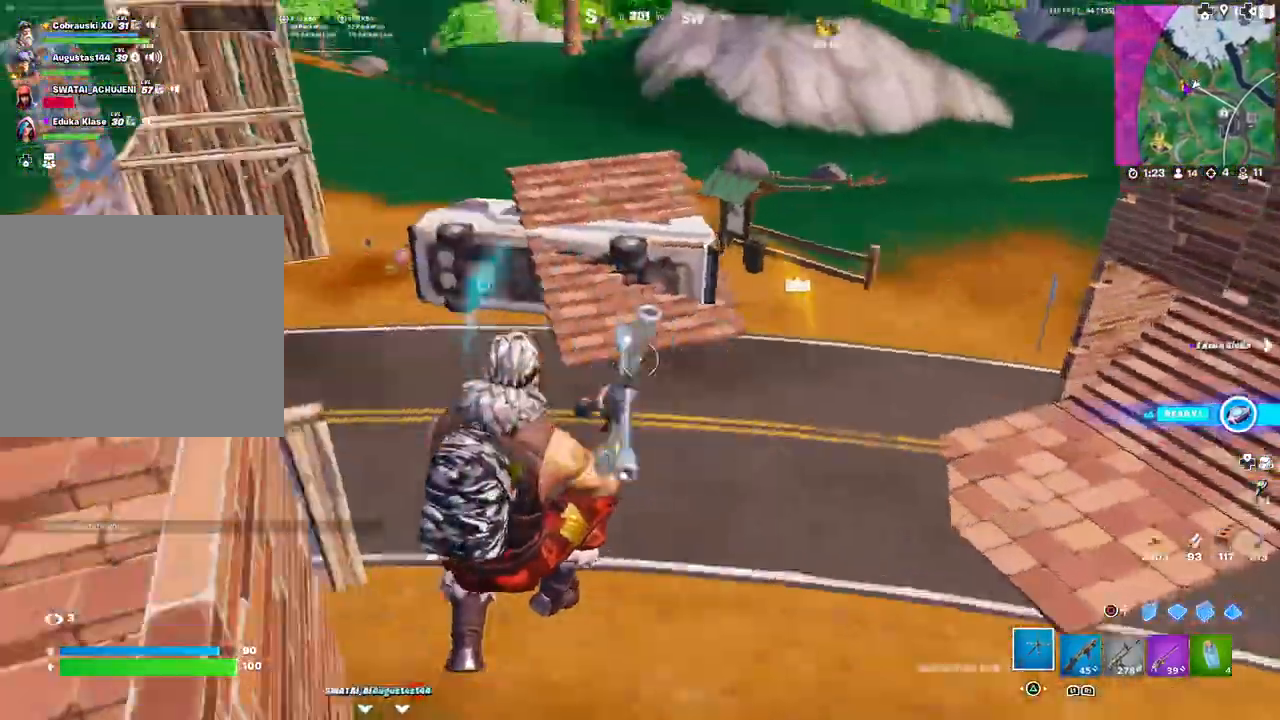
{"buttons": [], "left_stick": "right", "right_stick": "up", "events": [[133, "right_stick", "center"], [483, "right_stick", "up"]]}
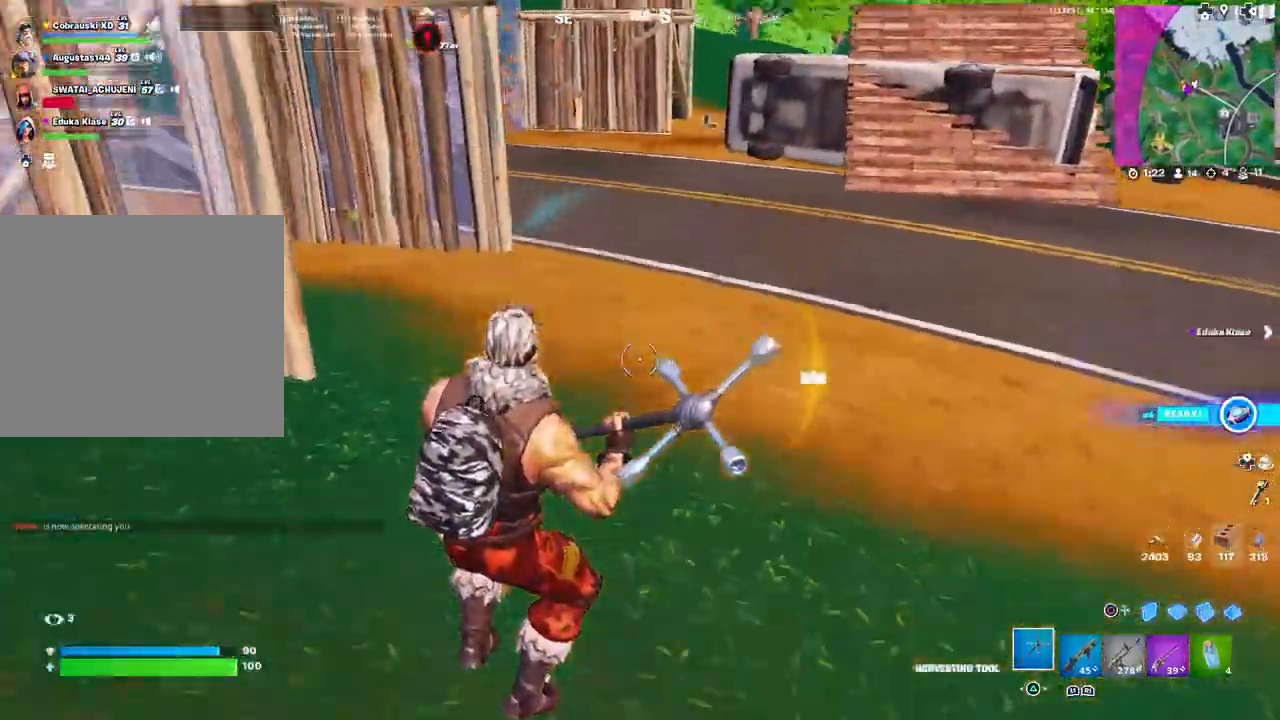
{"buttons": [], "left_stick": "up-right", "right_stick": "right", "events": [[83, "right_stick", "center"], [350, "right_stick", "right"], [450, "left_stick", "up-right"]]}
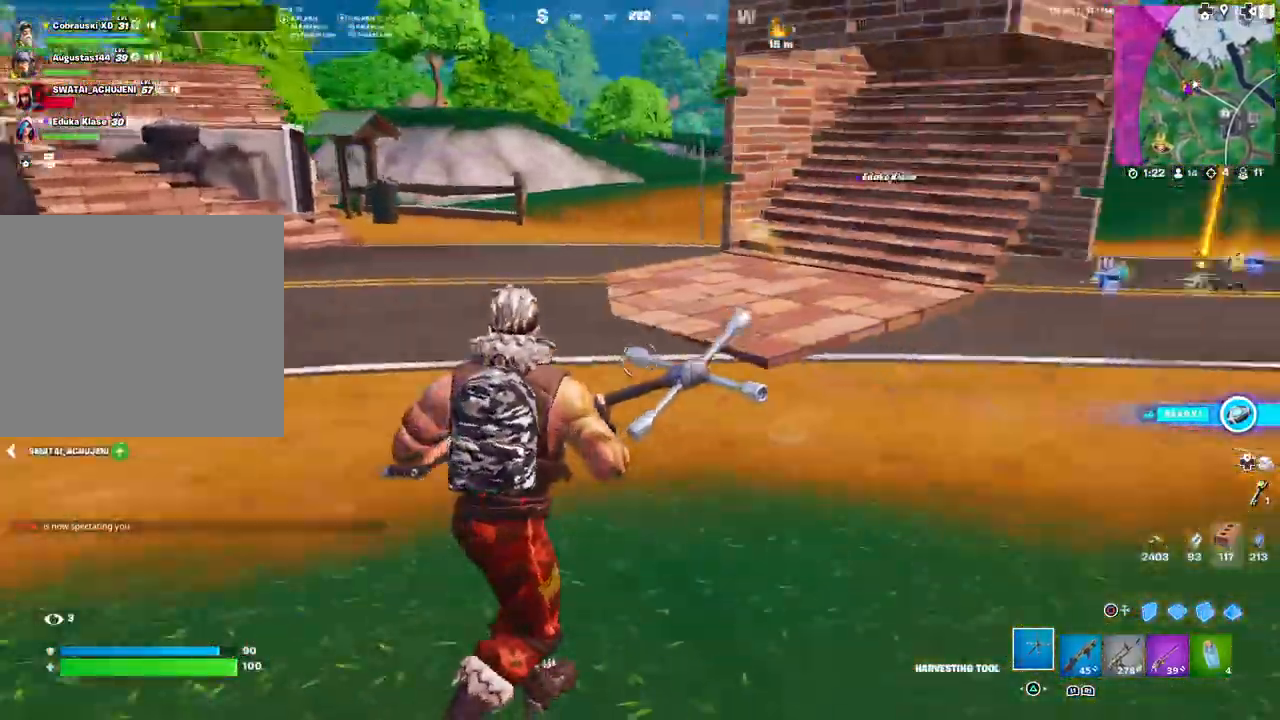
{"buttons": [], "left_stick": "up", "right_stick": "center", "events": [[150, "right_stick", "center"], [500, "left_stick", "up"]]}
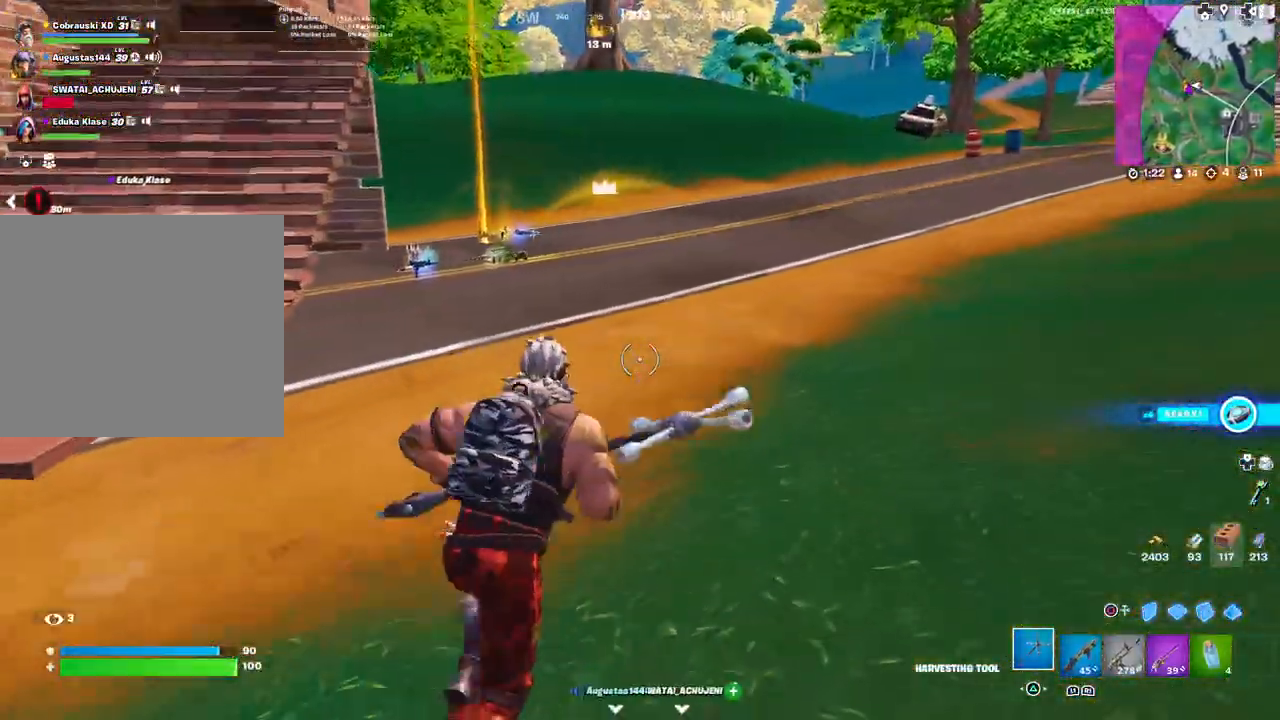
{"buttons": [], "left_stick": "up", "right_stick": "center", "events": [[133, "TOUCHPAD", "down"], [133, "right_stick", "left"], [200, "right_stick", "center"], [267, "TOUCHPAD", "up"]]}